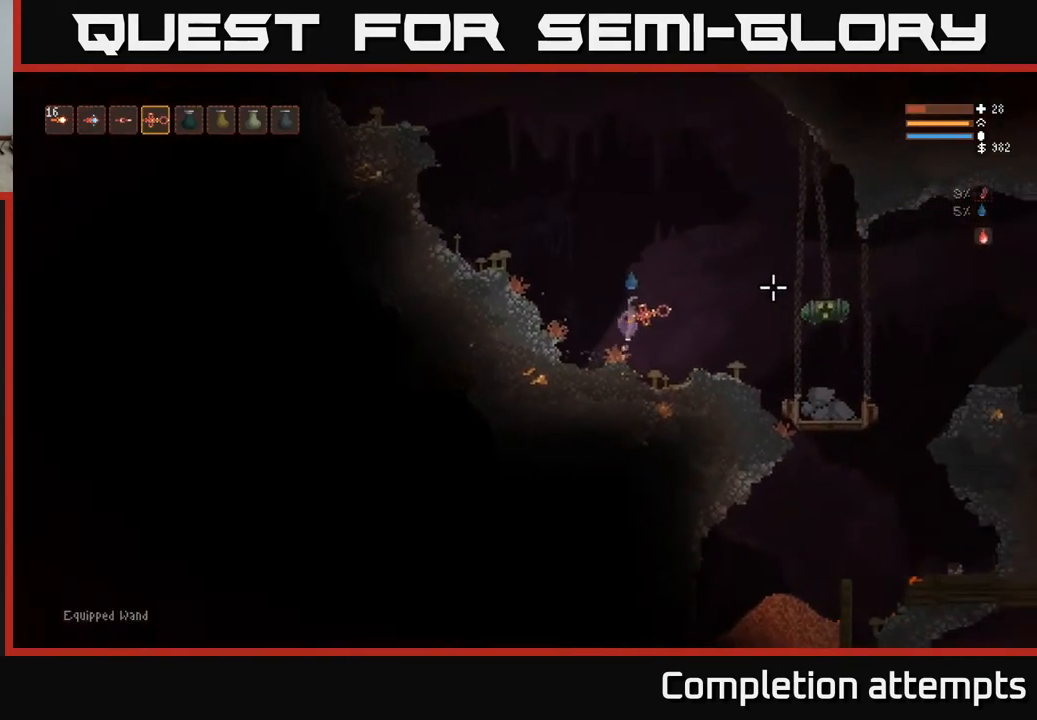
Gameplay with a controller (Xbox layout); each line is a JSON object with the inputs held at the frame after it. "events" lists button and stick changes between this image and that frame as [ms after this image, input, new state], when the widget could be followed in between.
{"buttons": [], "left_stick": "center", "right_stick": "right", "events": [[33, "L2", "up"], [83, "R2", "down"], [133, "left_stick", "left"], [200, "R2", "up"], [450, "left_stick", "center"]]}
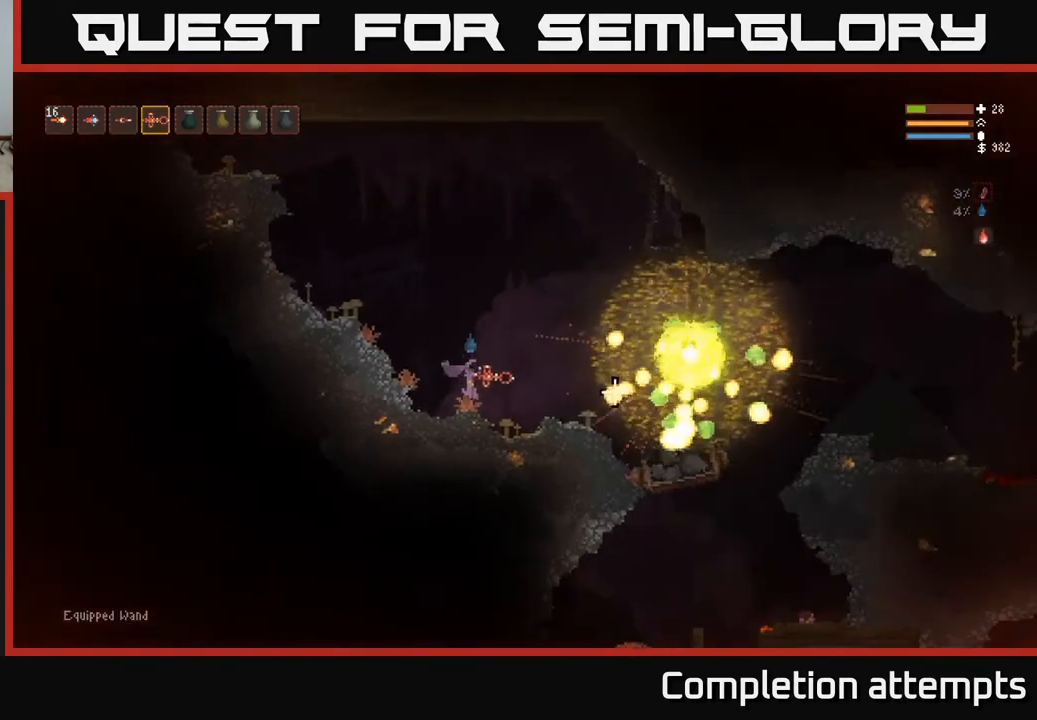
{"buttons": ["L2"], "left_stick": "left", "right_stick": "right", "events": [[200, "L2", "down"], [233, "left_stick", "left"]]}
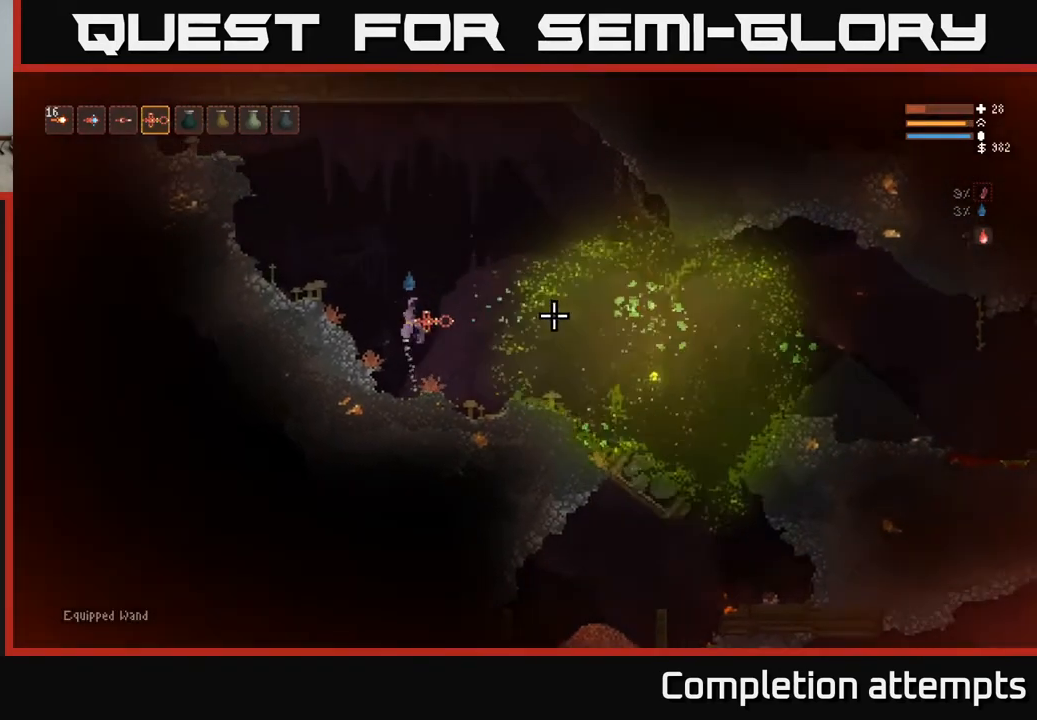
{"buttons": [], "left_stick": "left", "right_stick": "right", "events": [[400, "L2", "up"]]}
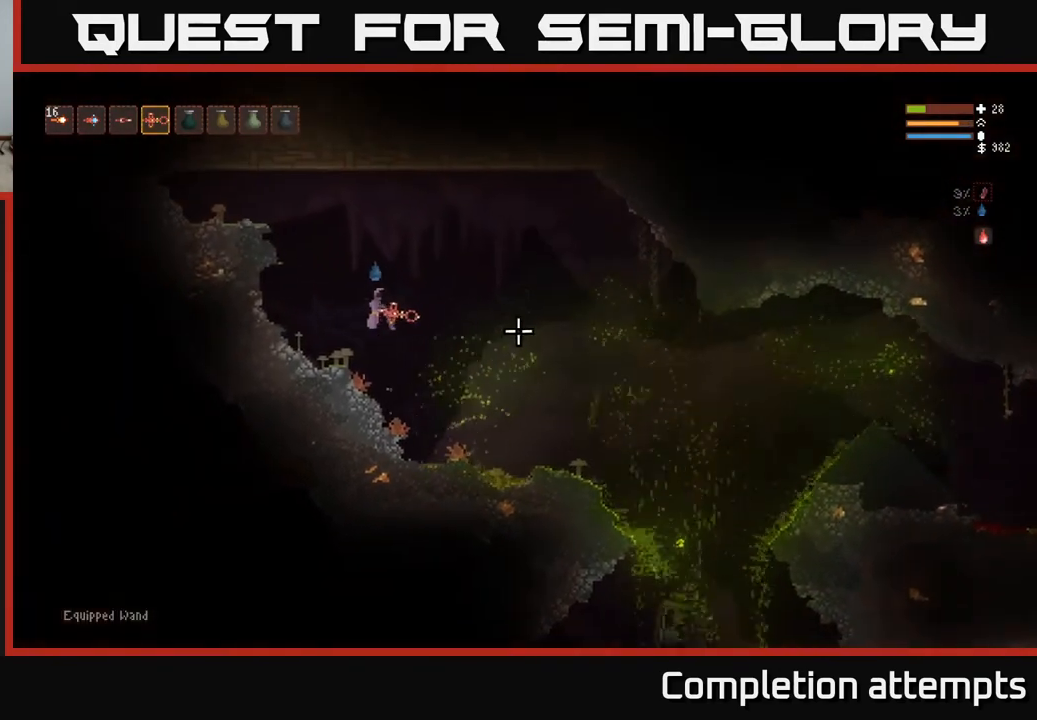
{"buttons": [], "left_stick": "center", "right_stick": "down-right", "events": [[383, "left_stick", "center"], [467, "right_stick", "down-right"]]}
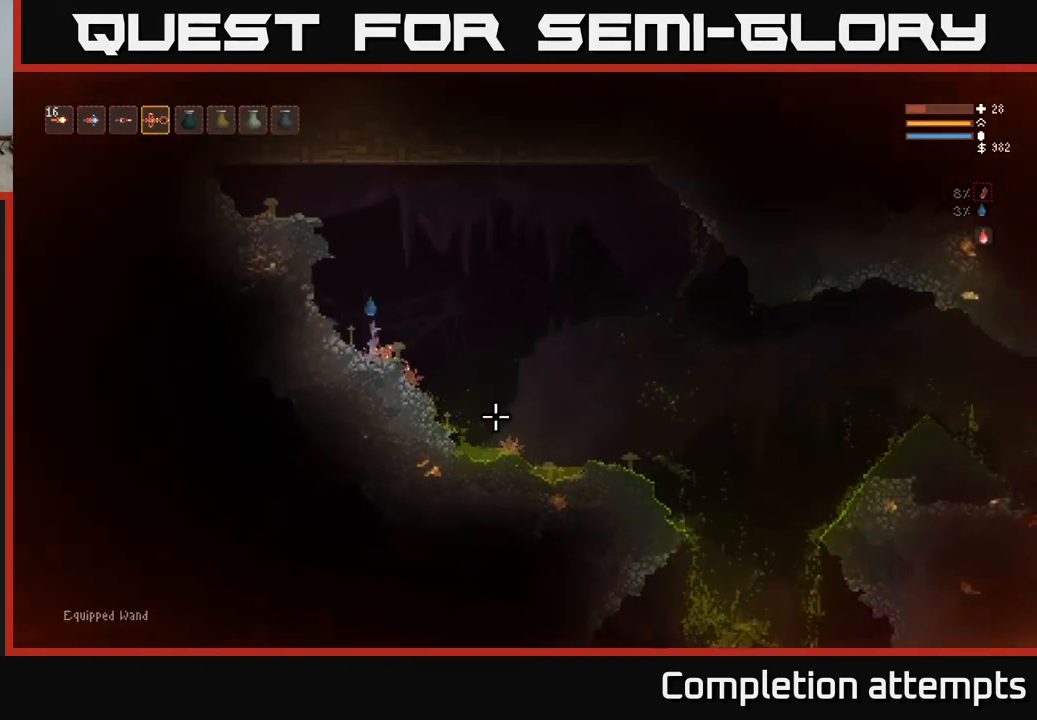
{"buttons": [], "left_stick": "center", "right_stick": "down-right", "events": []}
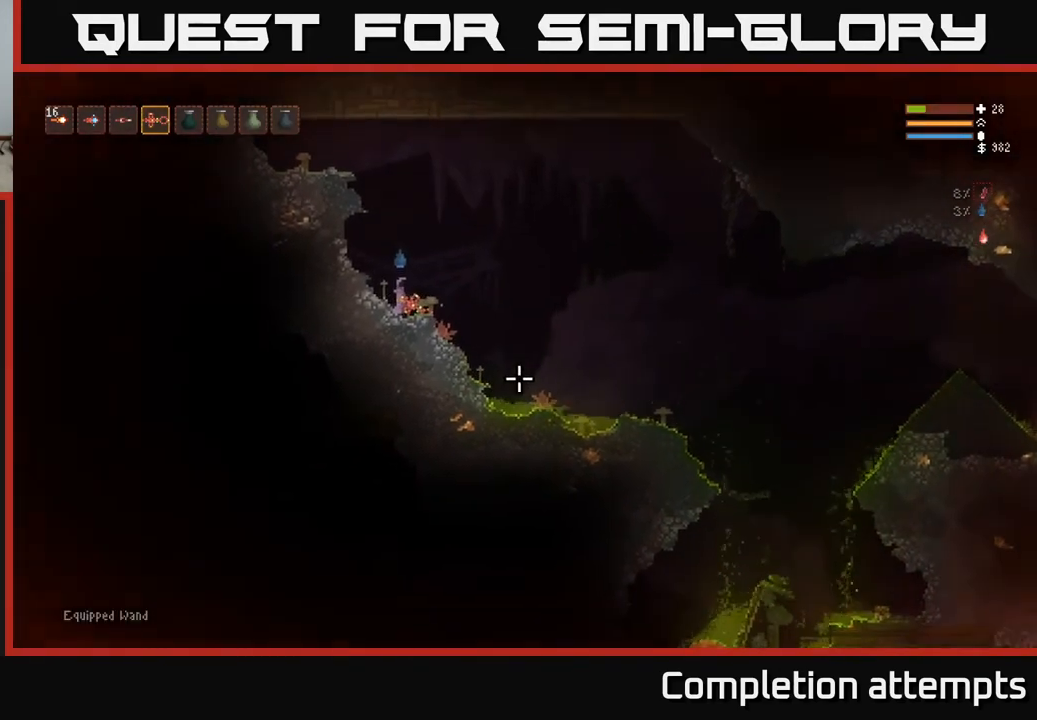
{"buttons": [], "left_stick": "center", "right_stick": "down-right", "events": []}
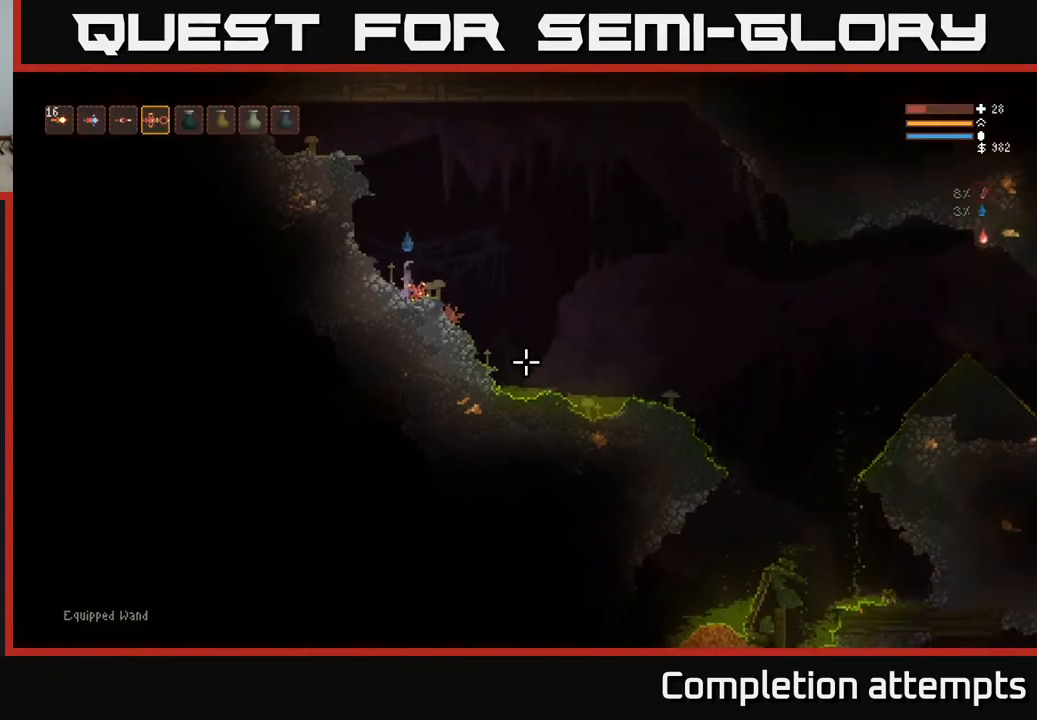
{"buttons": [], "left_stick": "right", "right_stick": "down-right", "events": [[200, "left_stick", "right"]]}
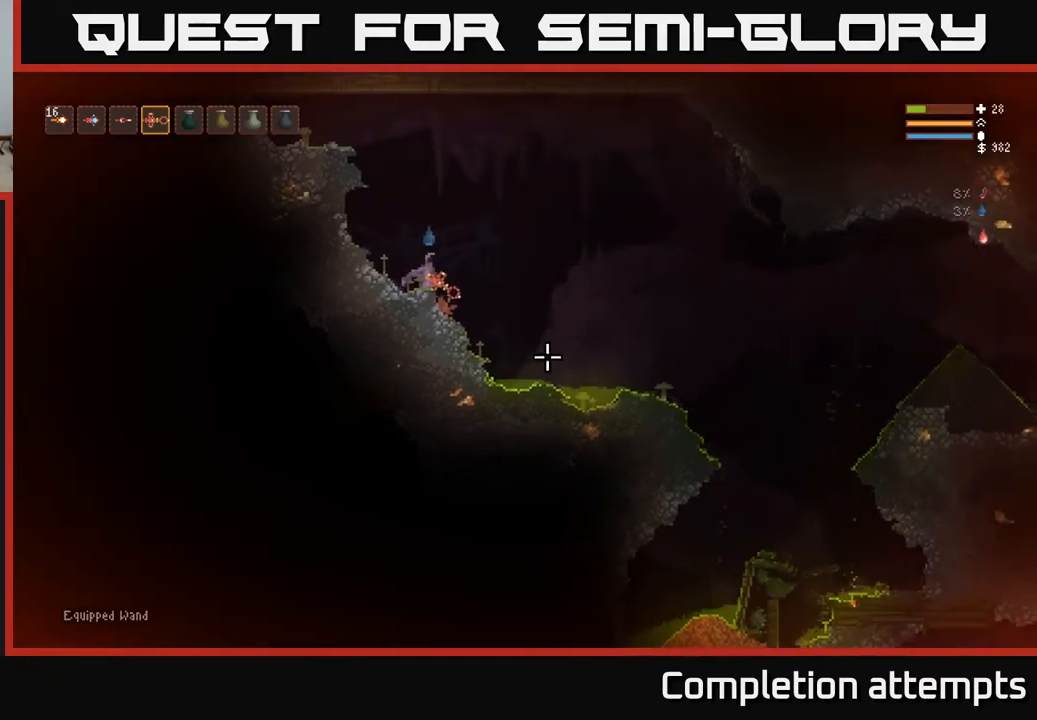
{"buttons": [], "left_stick": "right", "right_stick": "down-right", "events": [[67, "L2", "down"], [200, "L2", "up"]]}
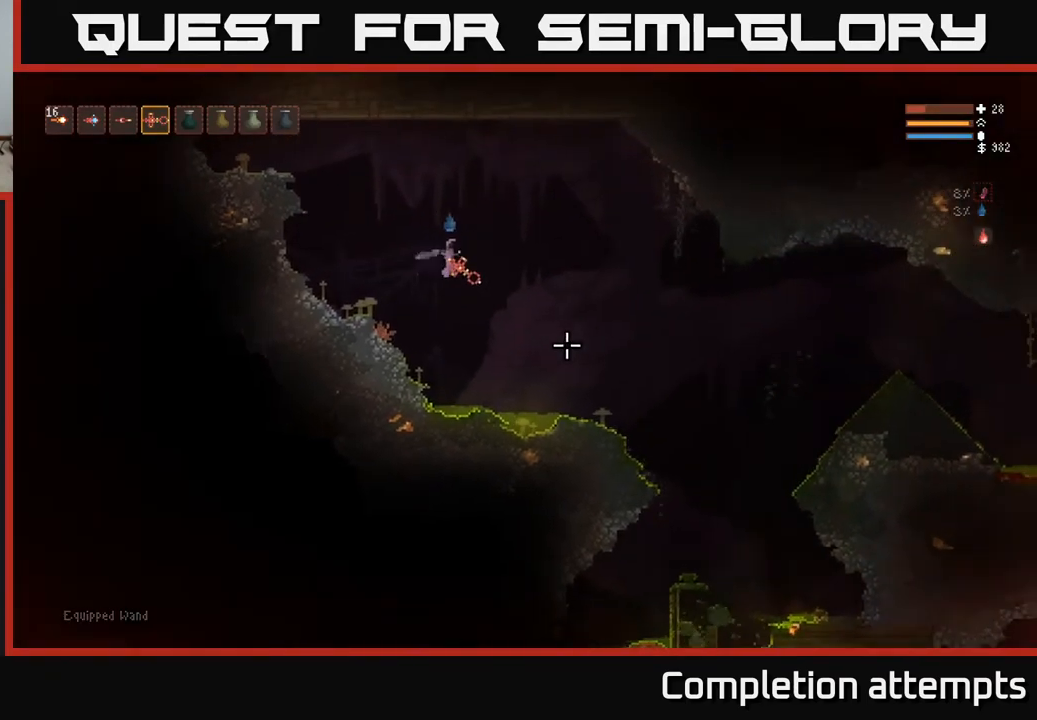
{"buttons": [], "left_stick": "right", "right_stick": "down-right", "events": [[83, "L2", "down"], [217, "L2", "up"]]}
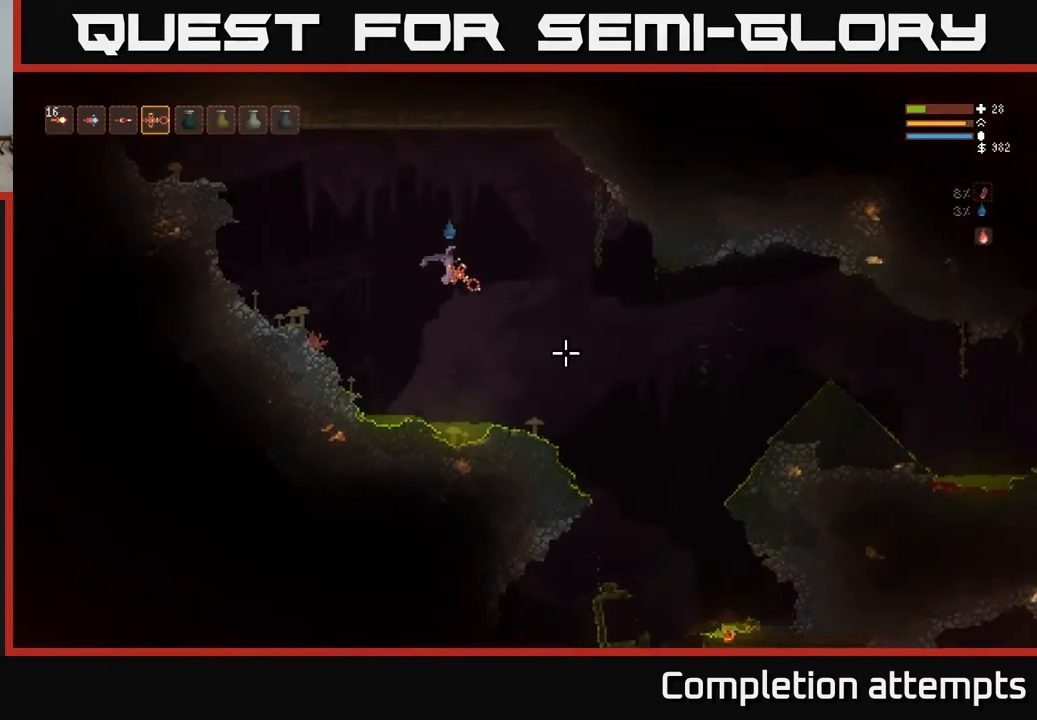
{"buttons": [], "left_stick": "right", "right_stick": "down-right", "events": [[183, "L2", "down"], [267, "L2", "up"]]}
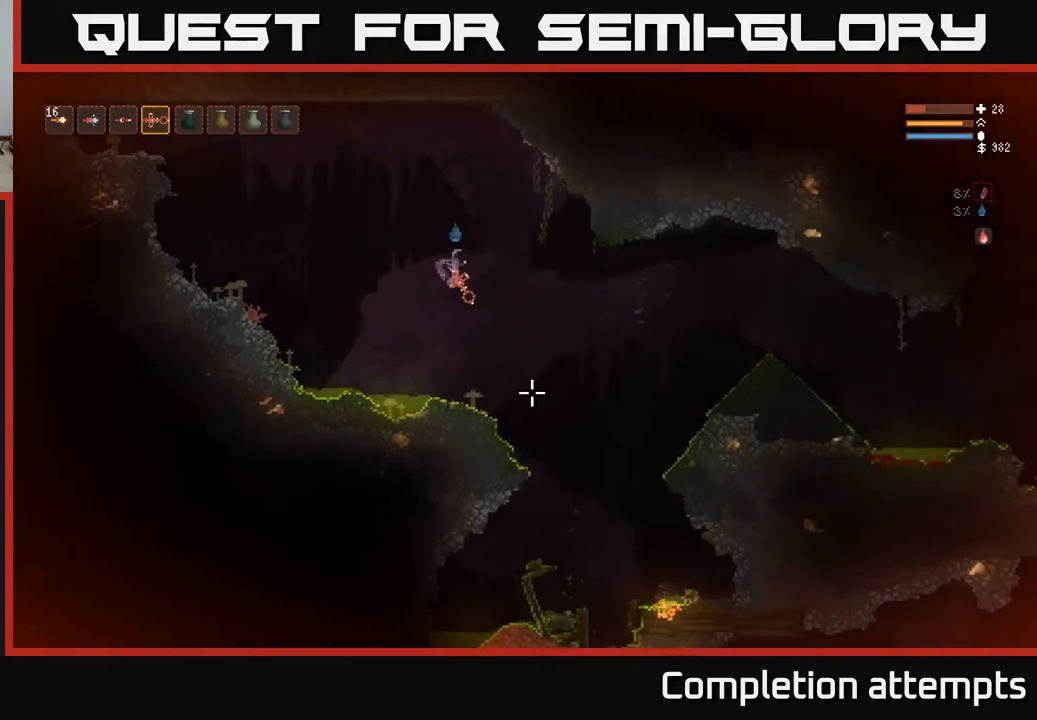
{"buttons": [], "left_stick": "right", "right_stick": "down-left", "events": [[83, "right_stick", "down"], [400, "right_stick", "down-left"]]}
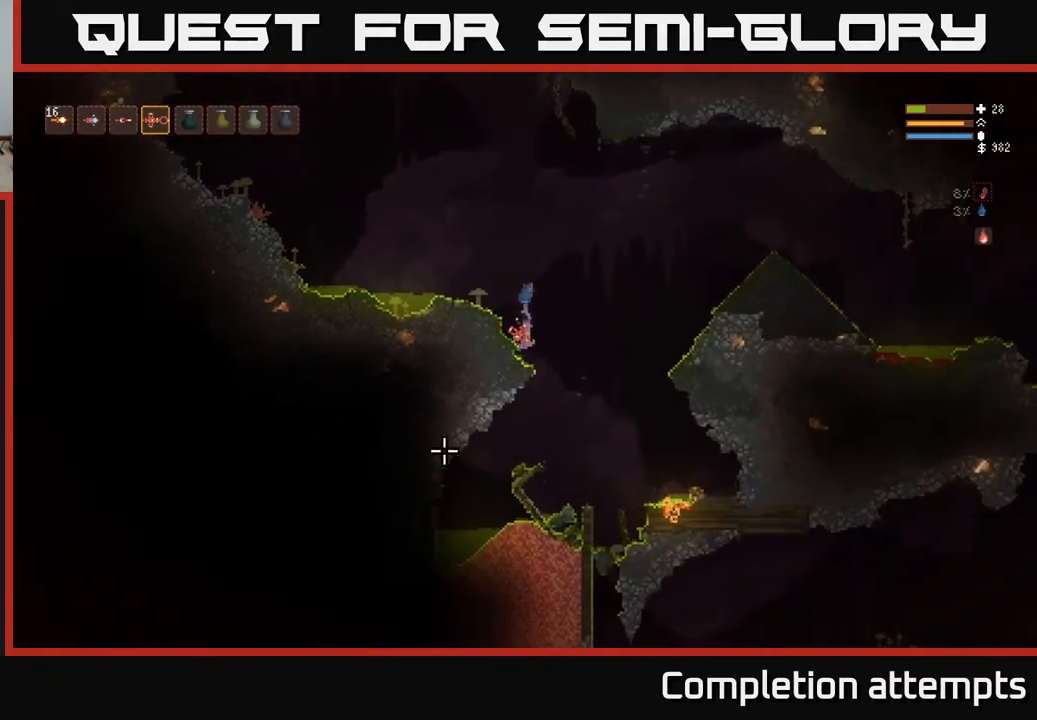
{"buttons": [], "left_stick": "center", "right_stick": "down-left", "events": [[283, "left_stick", "left"], [333, "L2", "down"], [367, "R2", "down"], [400, "left_stick", "center"], [483, "R2", "up"], [500, "L2", "up"]]}
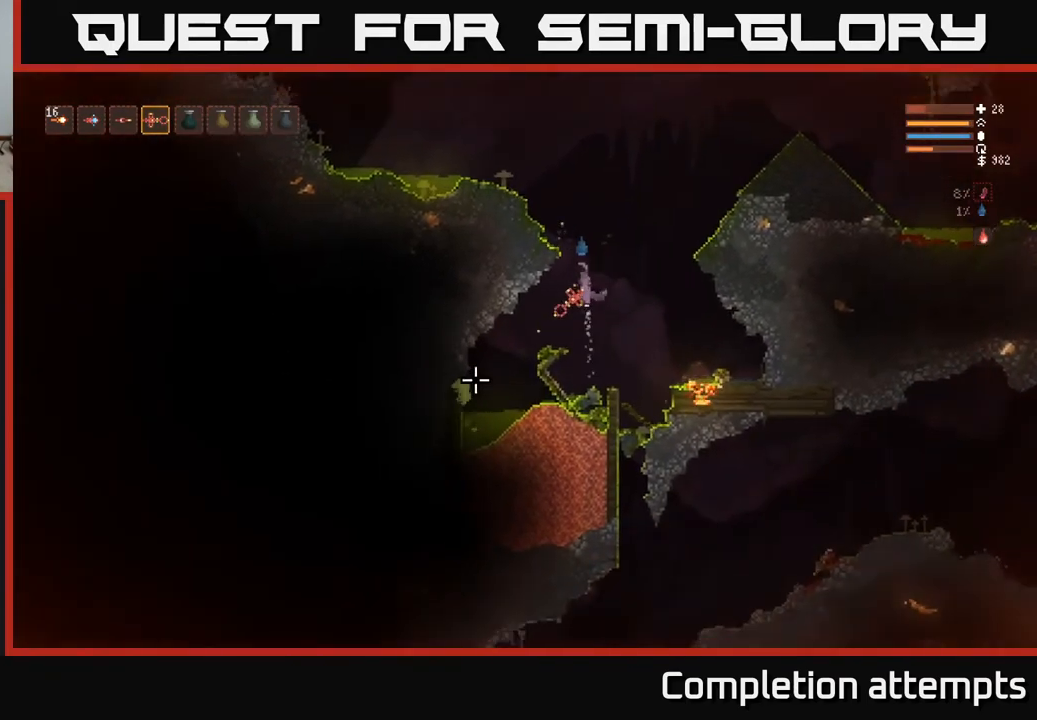
{"buttons": ["L2"], "left_stick": "right", "right_stick": "down-left", "events": [[350, "left_stick", "right"], [367, "L2", "down"], [367, "R2", "down"], [483, "R2", "up"]]}
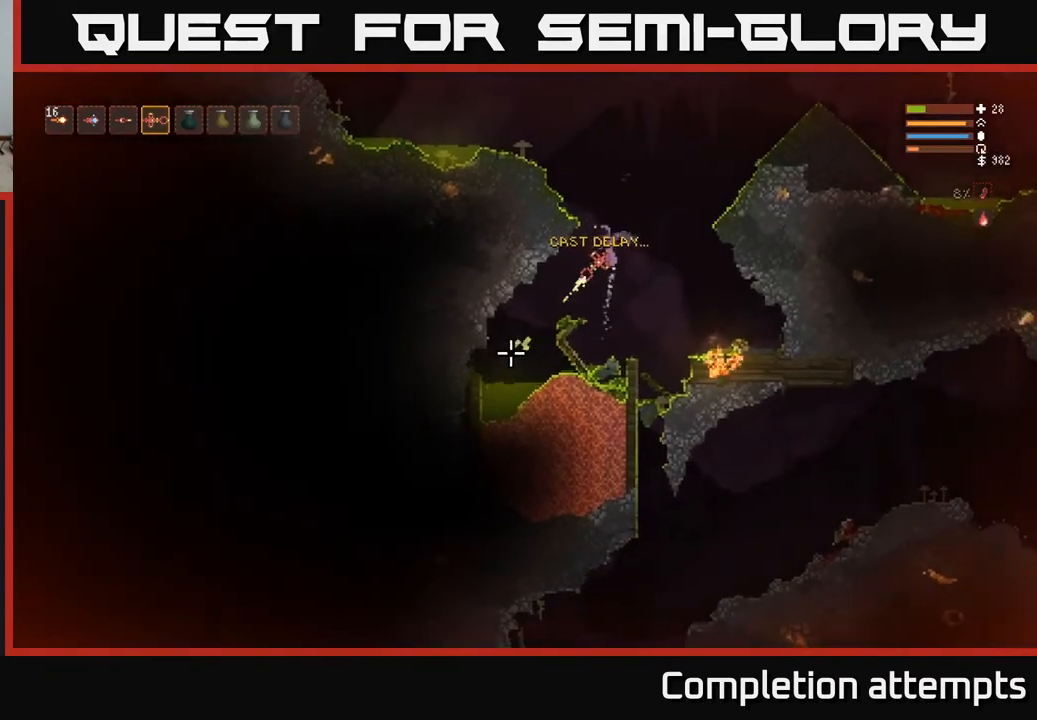
{"buttons": [], "left_stick": "center", "right_stick": "down-left", "events": [[333, "L2", "up"], [383, "left_stick", "center"]]}
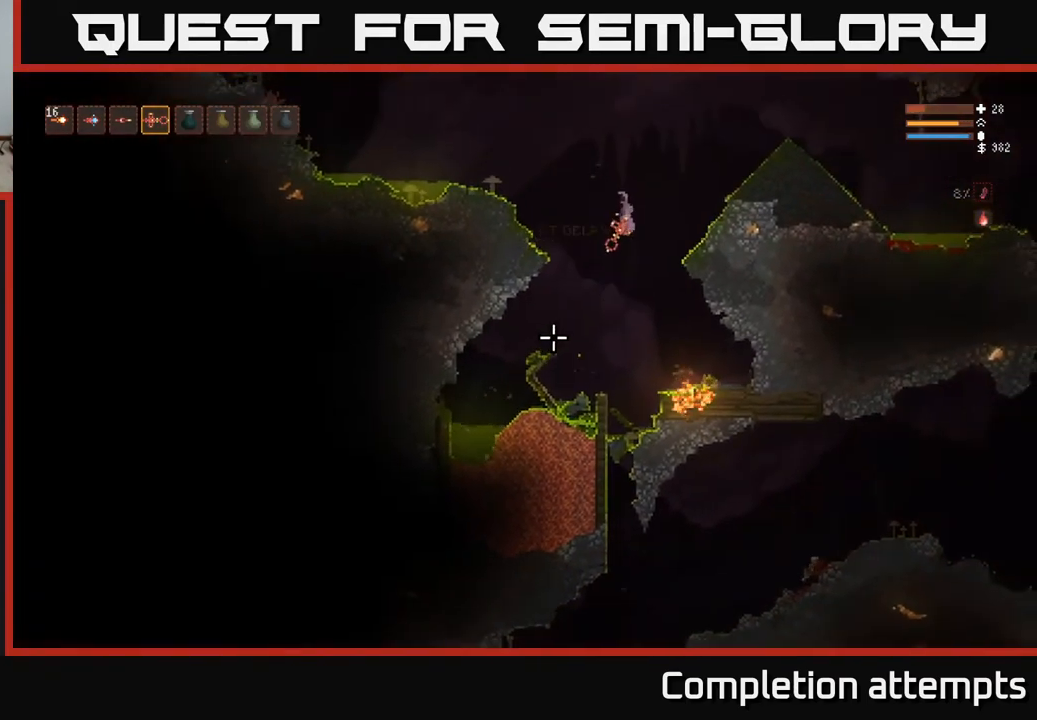
{"buttons": ["L2", "R2"], "left_stick": "center", "right_stick": "down", "events": [[250, "right_stick", "down"], [450, "L2", "down"], [483, "R2", "down"]]}
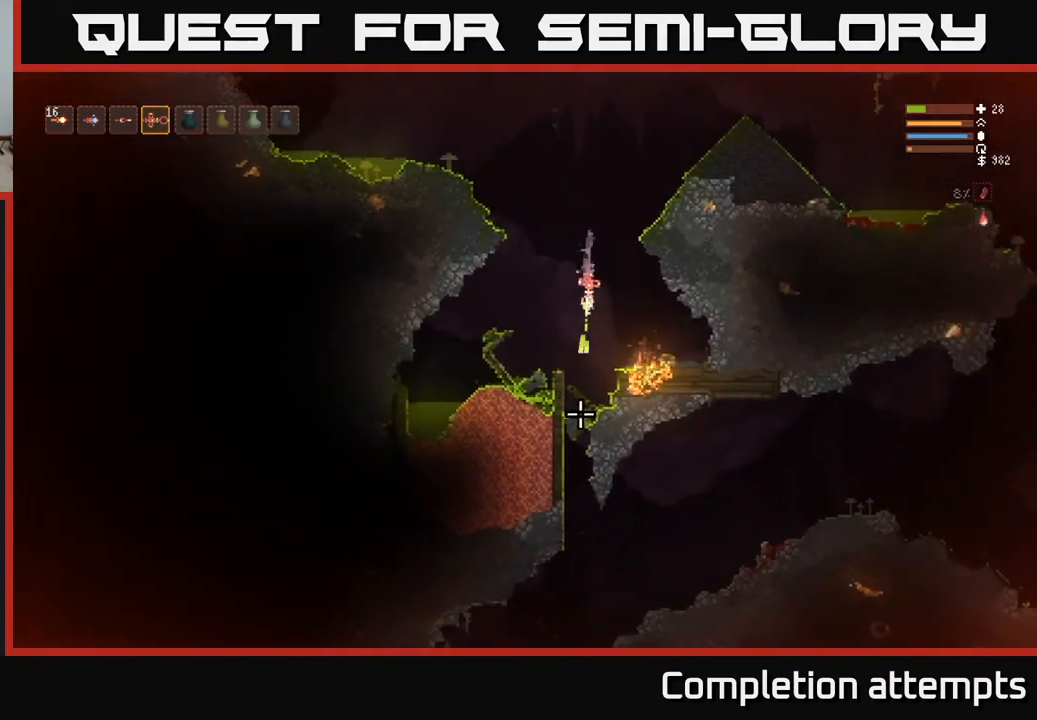
{"buttons": ["R2"], "left_stick": "center", "right_stick": "down", "events": [[133, "L2", "up"], [133, "R2", "up"], [483, "R2", "down"]]}
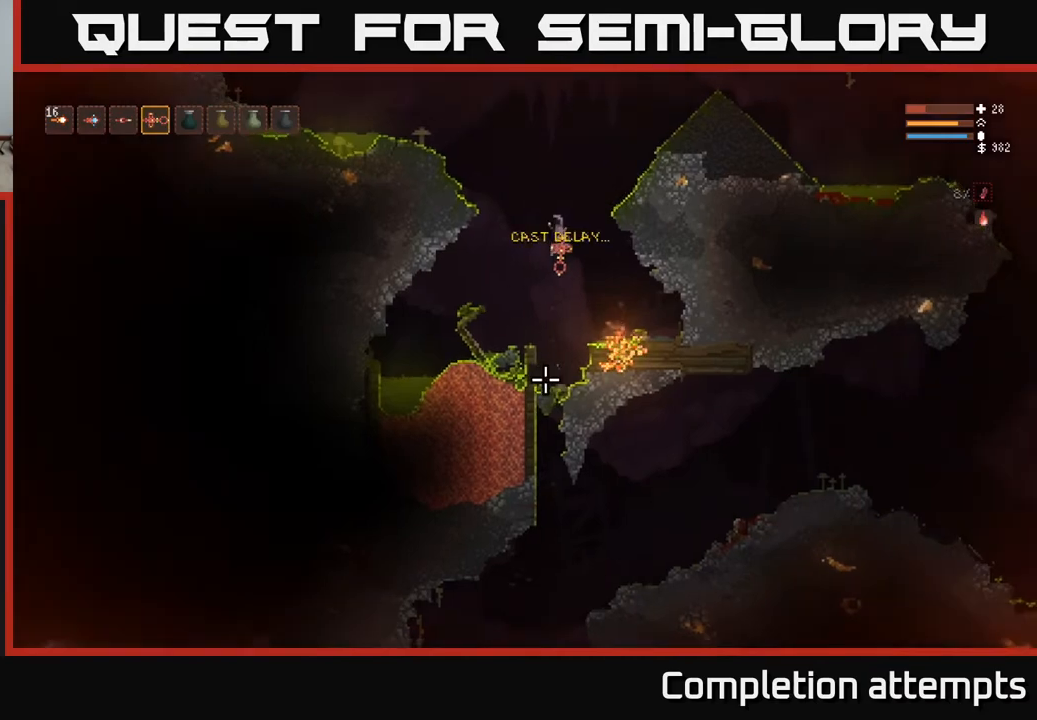
{"buttons": ["L2"], "left_stick": "center", "right_stick": "down", "events": [[83, "L2", "down"], [133, "R2", "up"], [250, "L2", "up"], [467, "L2", "down"]]}
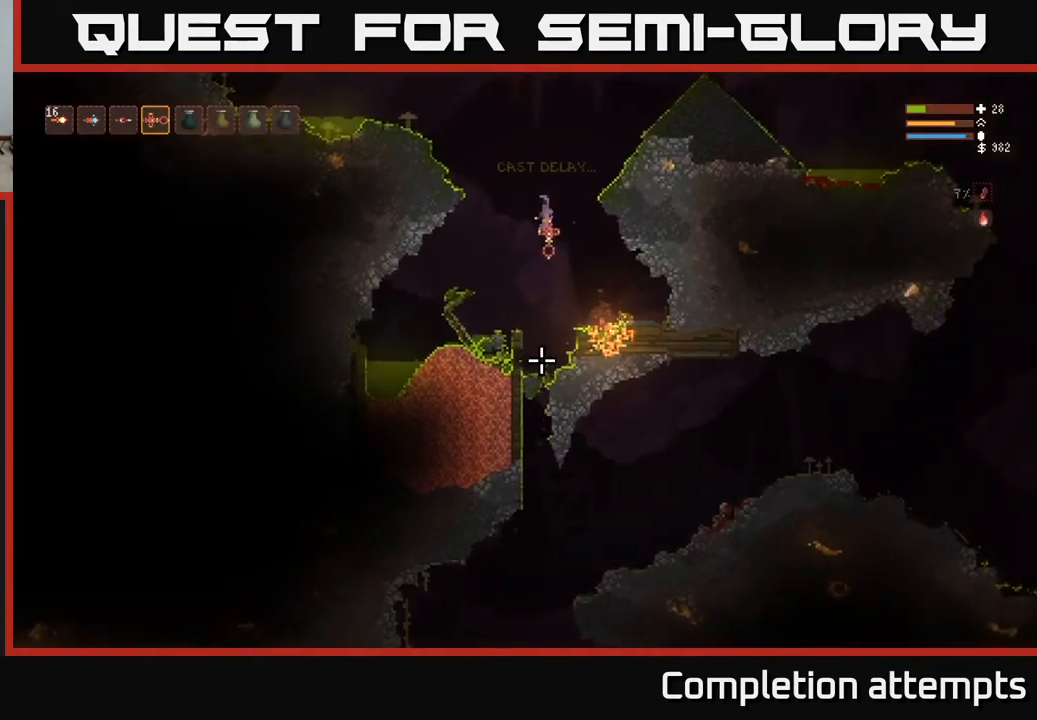
{"buttons": ["L2"], "left_stick": "center", "right_stick": "down", "events": [[100, "R2", "down"], [367, "left_stick", "right"], [400, "R2", "up"], [500, "left_stick", "center"]]}
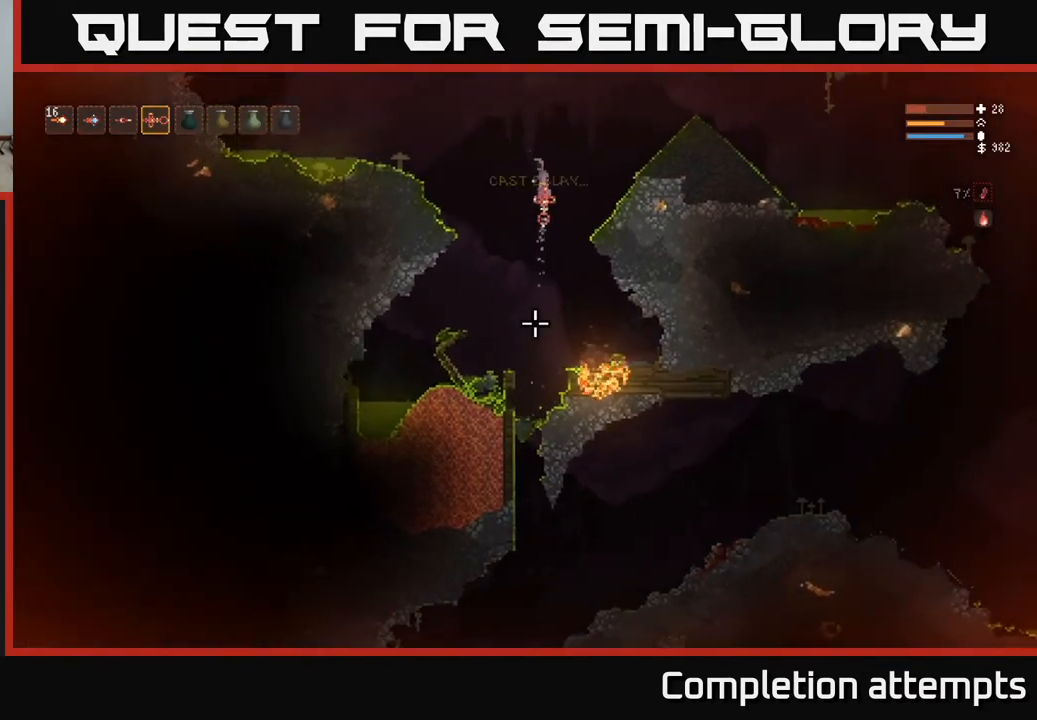
{"buttons": ["L2"], "left_stick": "right", "right_stick": "down", "events": [[100, "R2", "down"], [200, "left_stick", "right"], [333, "R2", "up"]]}
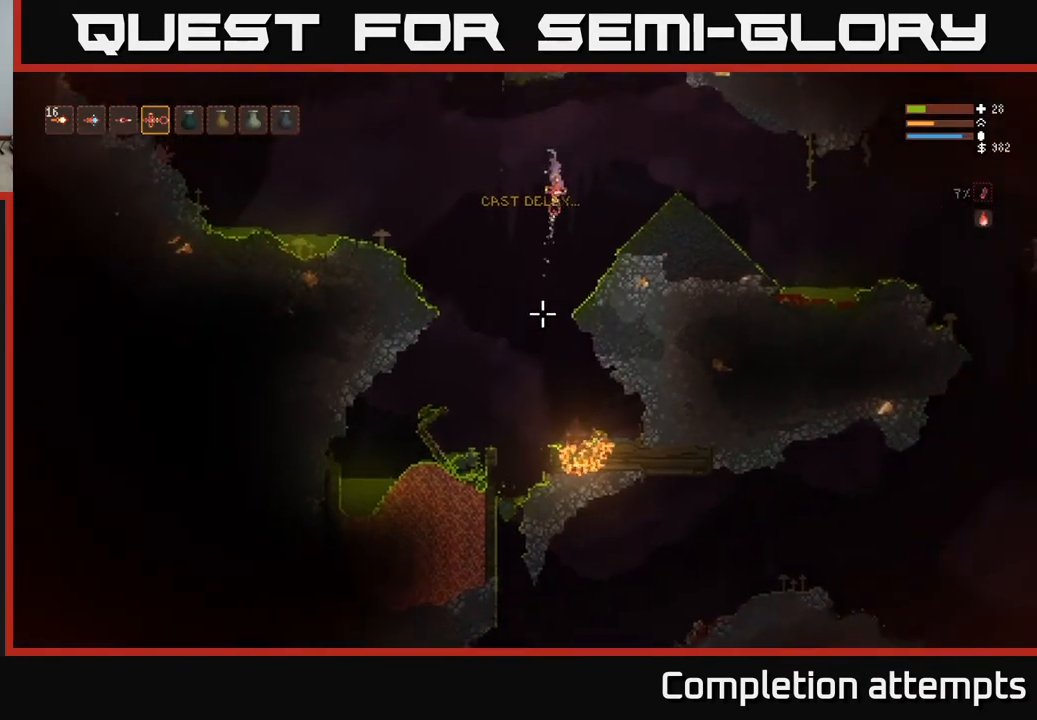
{"buttons": [], "left_stick": "right", "right_stick": "down", "events": [[117, "L2", "up"]]}
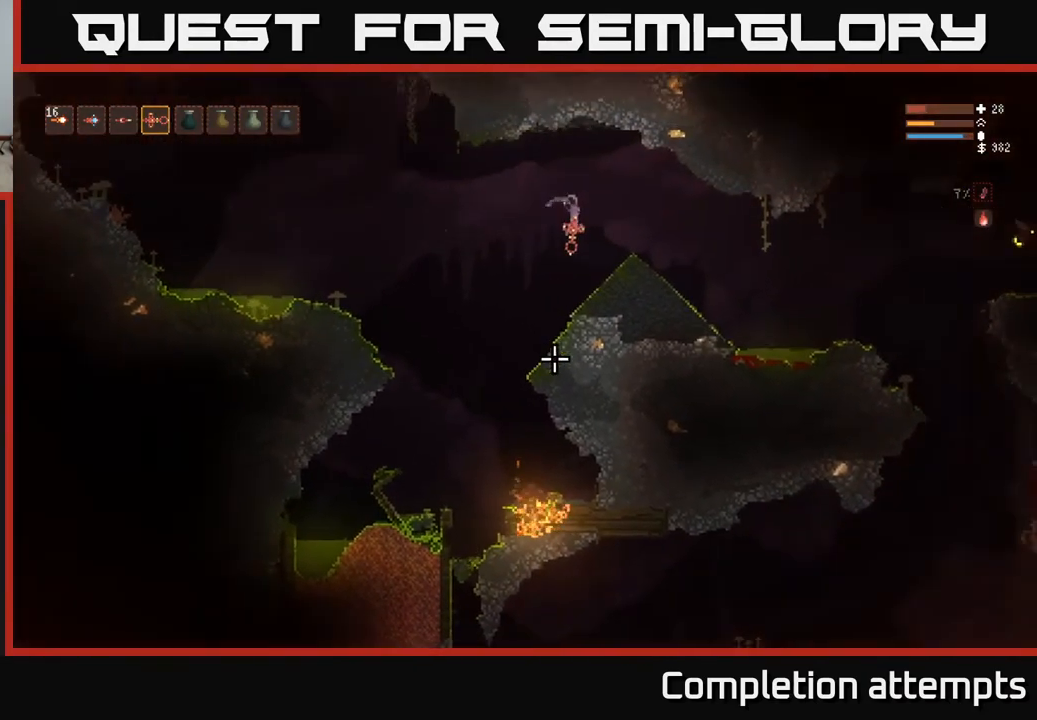
{"buttons": [], "left_stick": "right", "right_stick": "right", "events": [[17, "left_stick", "center"], [367, "left_stick", "right"], [400, "right_stick", "right"]]}
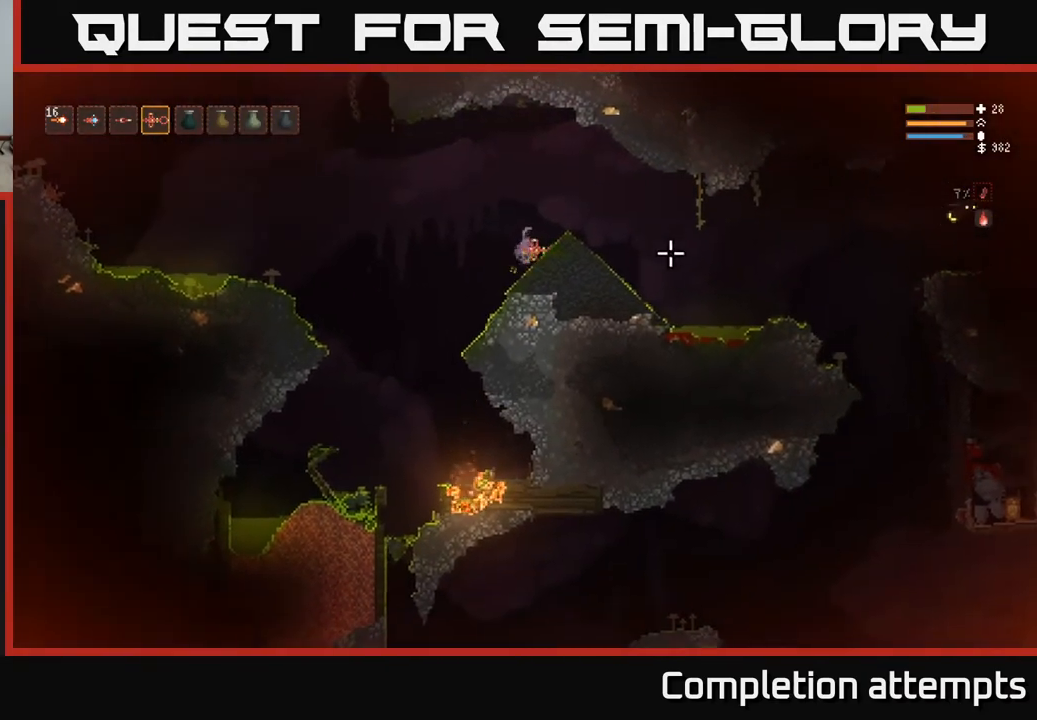
{"buttons": [], "left_stick": "center", "right_stick": "right", "events": [[100, "L2", "down"], [217, "L2", "up"], [233, "R2", "down"], [333, "left_stick", "center"], [350, "R2", "up"]]}
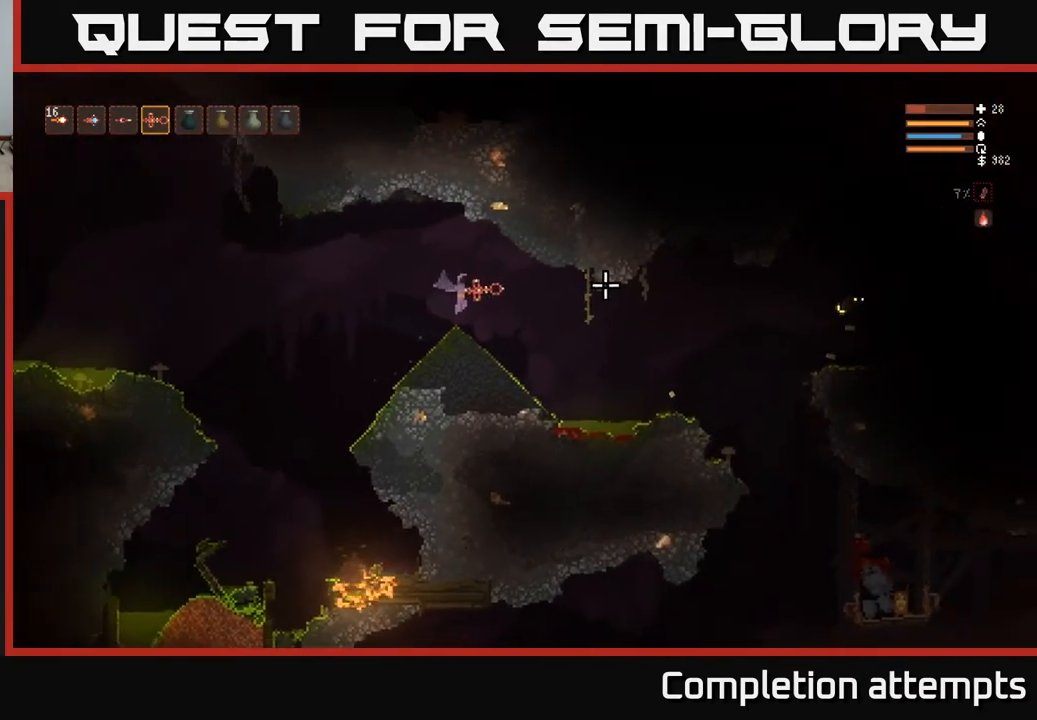
{"buttons": [], "left_stick": "left", "right_stick": "right", "events": [[83, "left_stick", "right"], [350, "left_stick", "center"], [383, "R2", "down"], [400, "left_stick", "left"], [500, "R2", "up"]]}
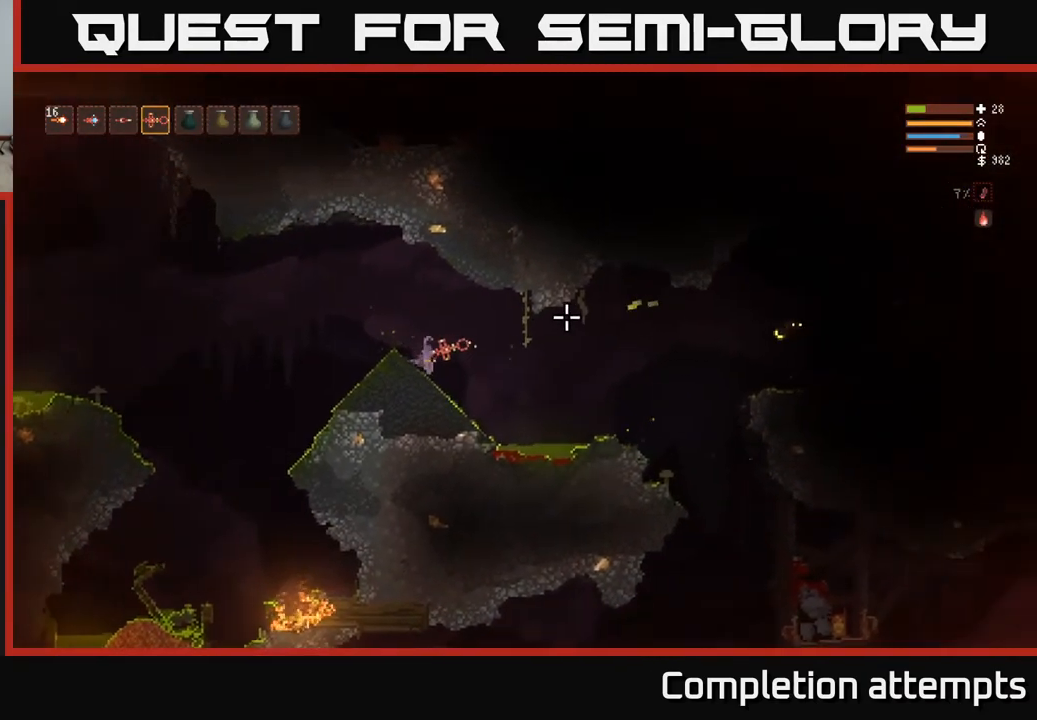
{"buttons": [], "left_stick": "right", "right_stick": "right", "events": [[67, "left_stick", "center"], [300, "left_stick", "right"]]}
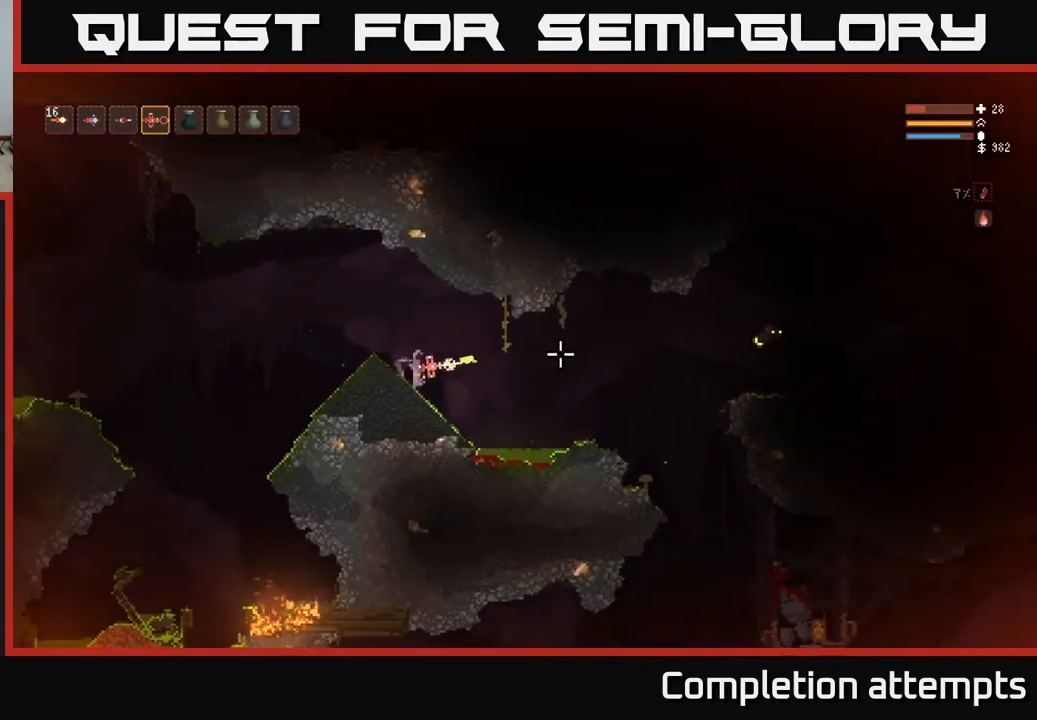
{"buttons": [], "left_stick": "center", "right_stick": "right", "events": [[17, "R2", "down"], [83, "left_stick", "center"], [133, "left_stick", "left"], [167, "R2", "up"], [283, "left_stick", "center"]]}
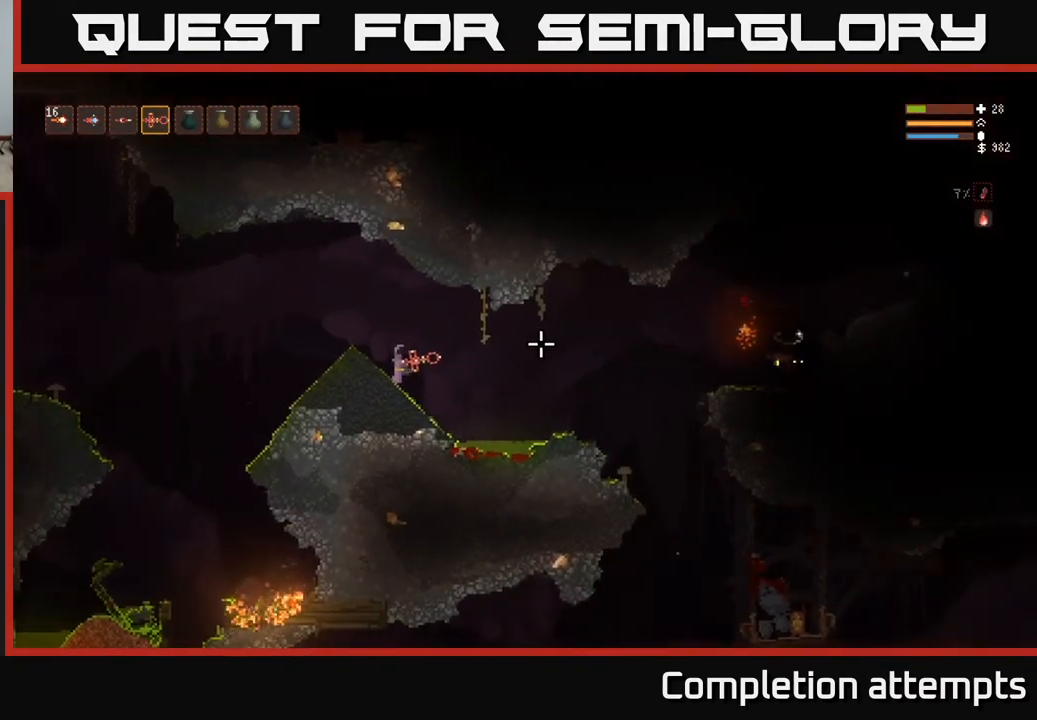
{"buttons": [], "left_stick": "down", "right_stick": "right", "events": [[233, "R2", "down"], [333, "left_stick", "down-left"], [350, "R2", "up"], [483, "left_stick", "down"]]}
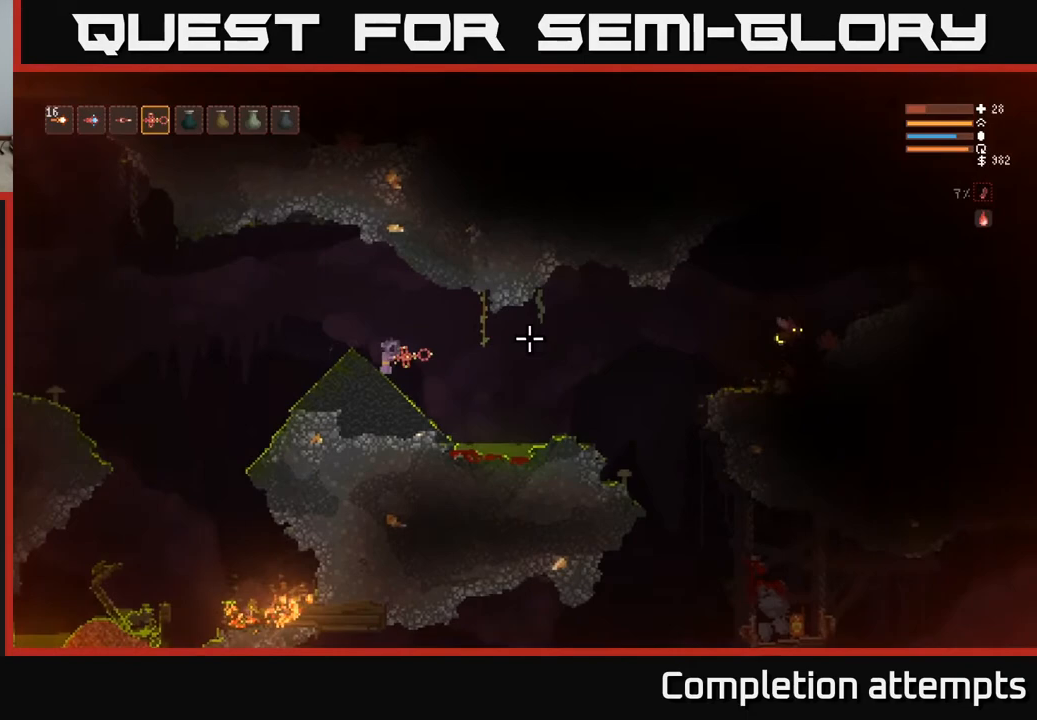
{"buttons": [], "left_stick": "center", "right_stick": "right", "events": [[33, "left_stick", "center"], [250, "left_stick", "right"], [350, "R2", "down"], [433, "left_stick", "center"], [467, "R2", "up"]]}
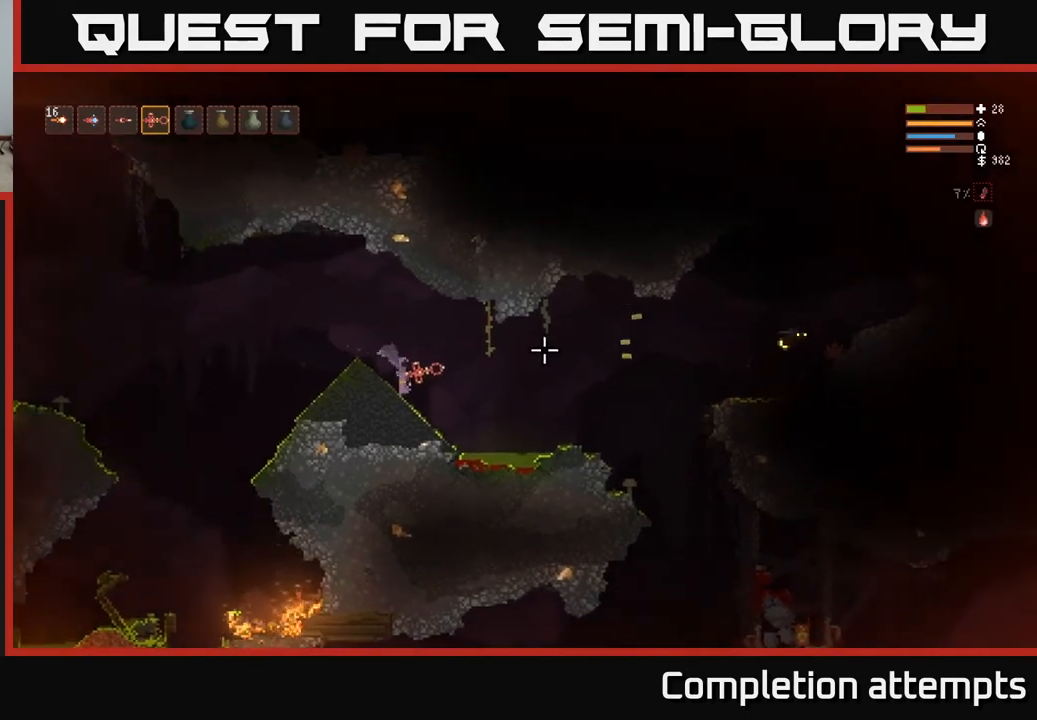
{"buttons": [], "left_stick": "down-right", "right_stick": "right", "events": [[500, "left_stick", "down-right"]]}
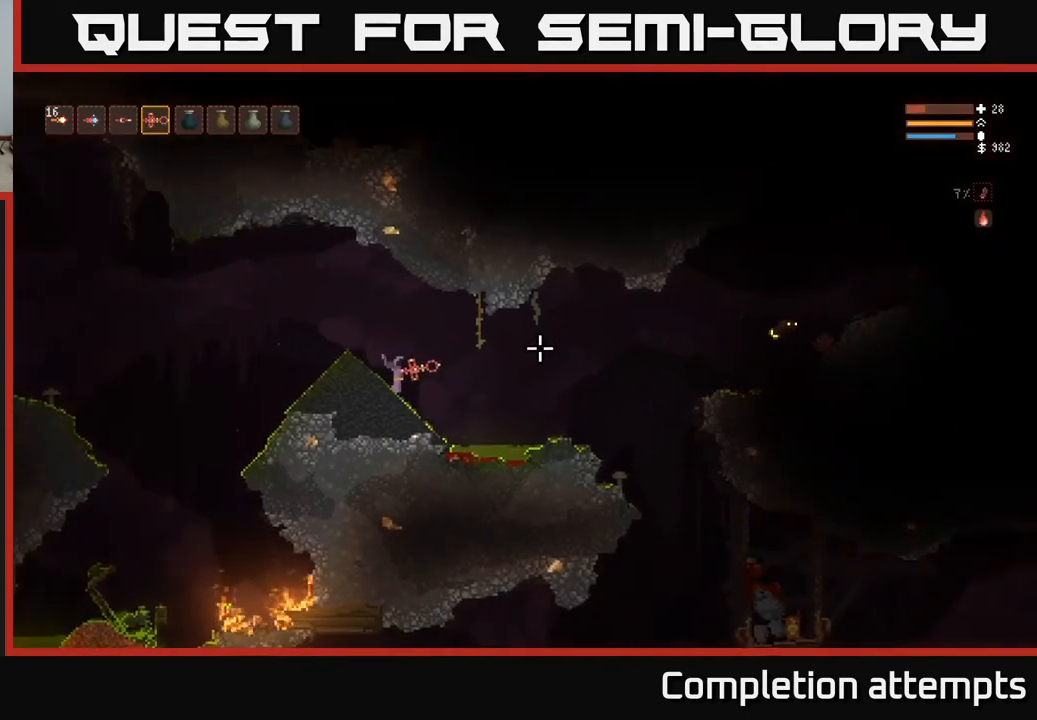
{"buttons": [], "left_stick": "center", "right_stick": "right", "events": [[33, "R2", "down"], [150, "R2", "up"], [150, "left_stick", "center"], [283, "left_stick", "left"], [367, "left_stick", "center"]]}
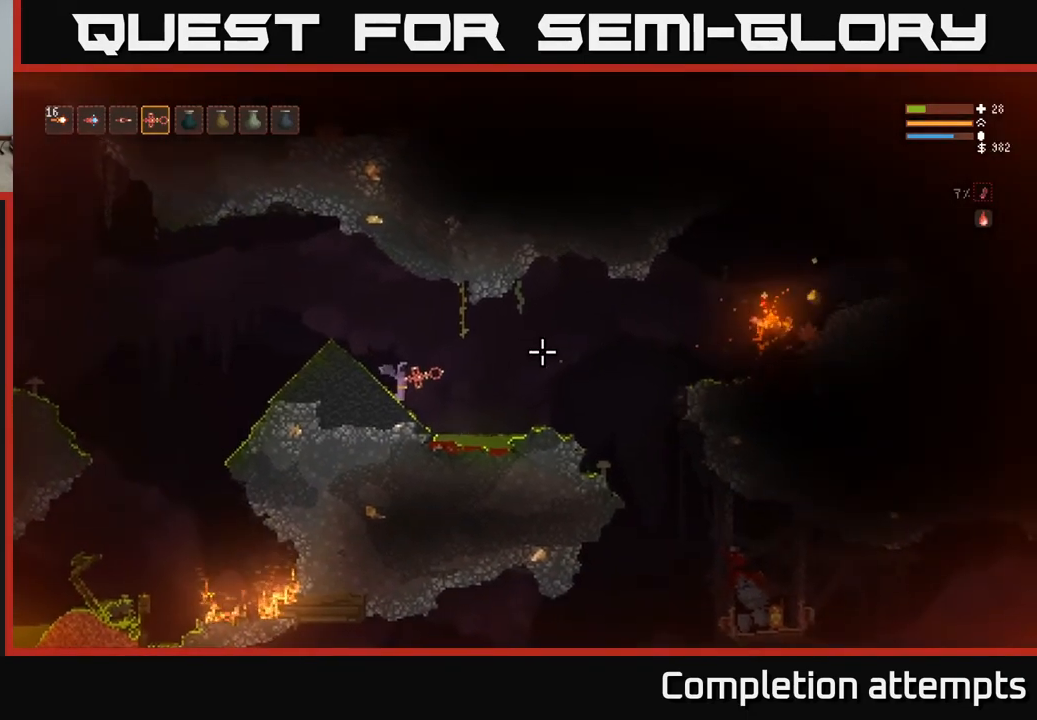
{"buttons": [], "left_stick": "right", "right_stick": "right", "events": [[483, "left_stick", "right"]]}